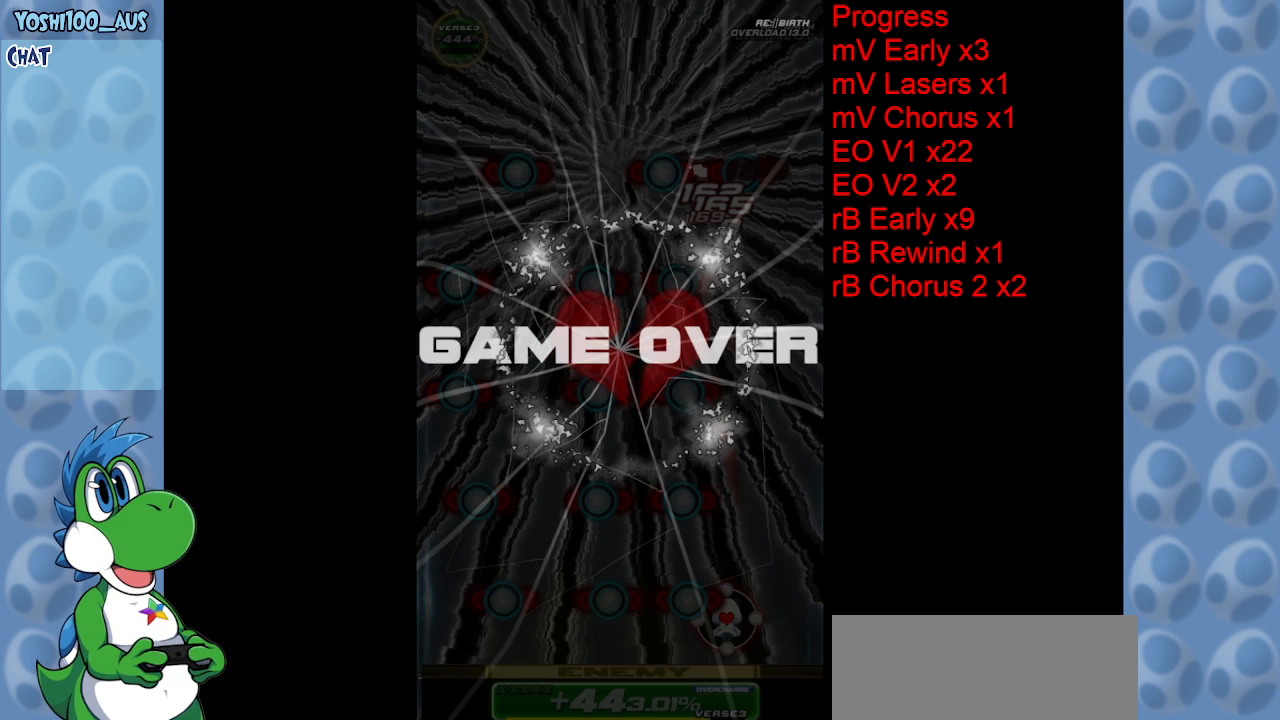
Gameplay with keyboard; each line is a JSON object with the keys held at the frame after it. "events" lists presses ("down") and releases ("up") of "c", "down", "left", "right", "up", "x" and "z" between this image and that frame as [ms after this image, input, new state], when the widget could be followed in between. No other keys are recorded. Mouse input is not recorded.
{"keys": [], "events": [[267, "z", "down"], [400, "z", "up"]]}
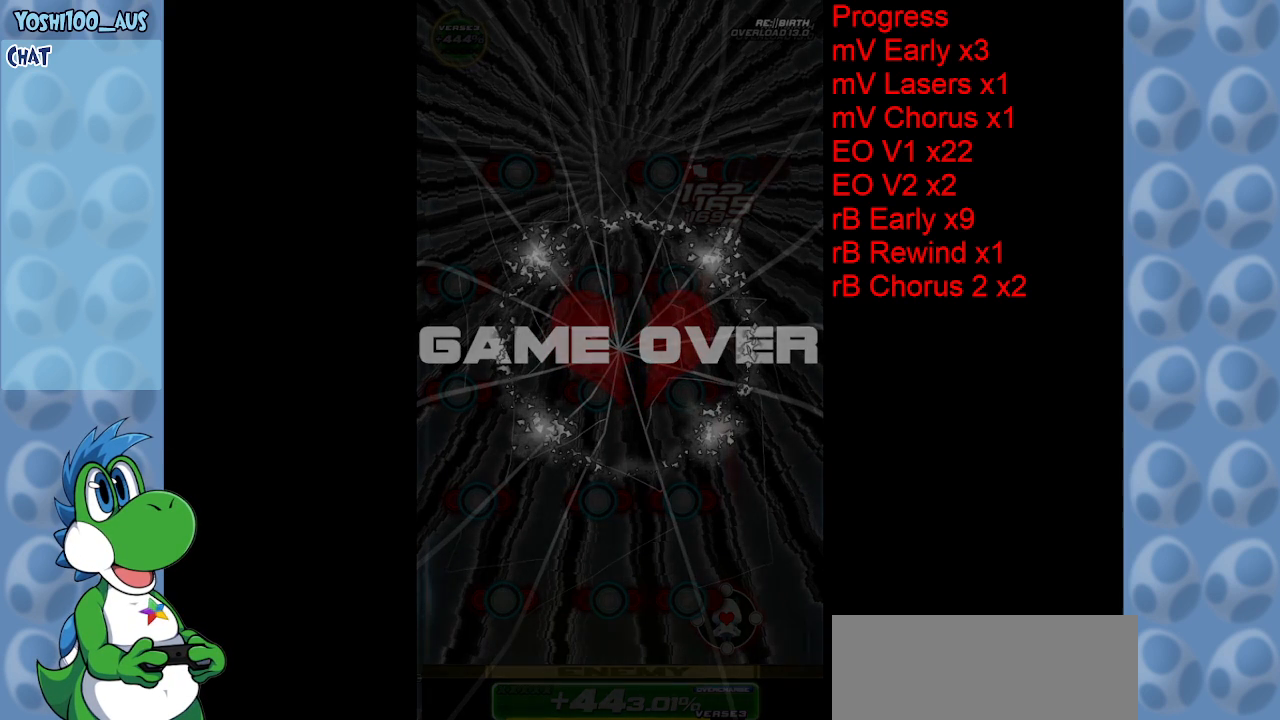
{"keys": [], "events": []}
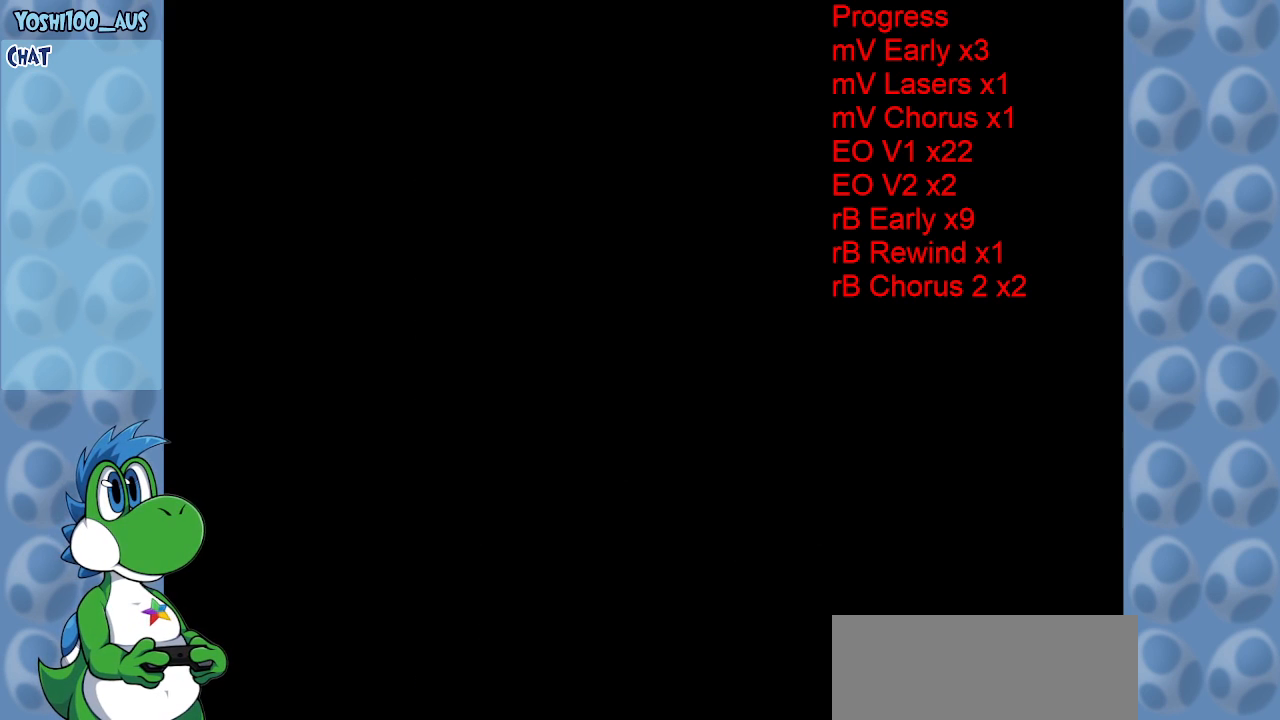
{"keys": [], "events": []}
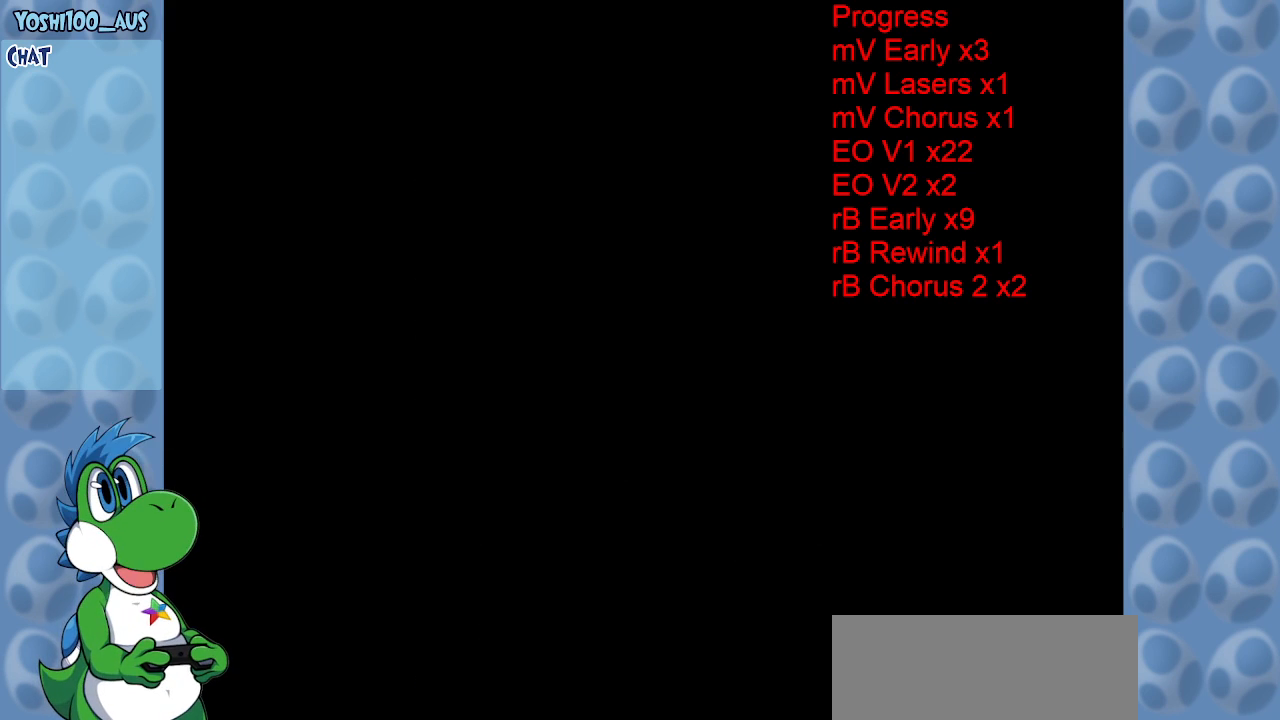
{"keys": [], "events": []}
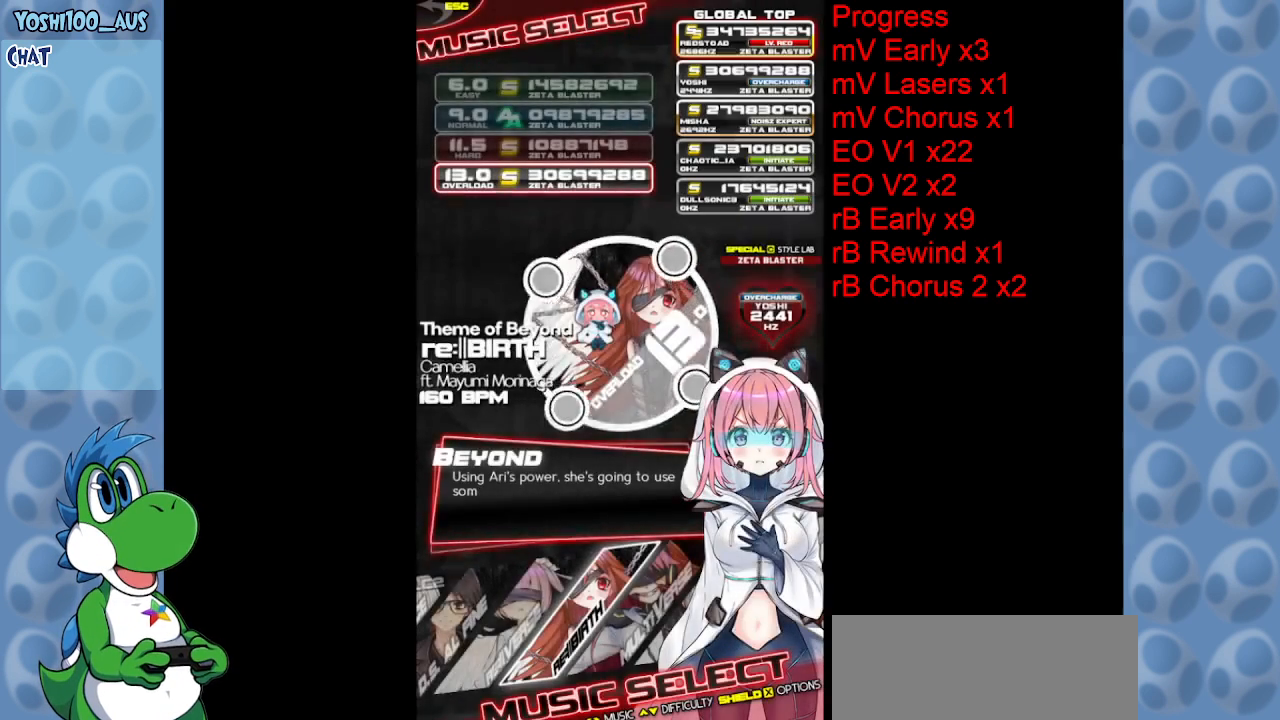
{"keys": [], "events": []}
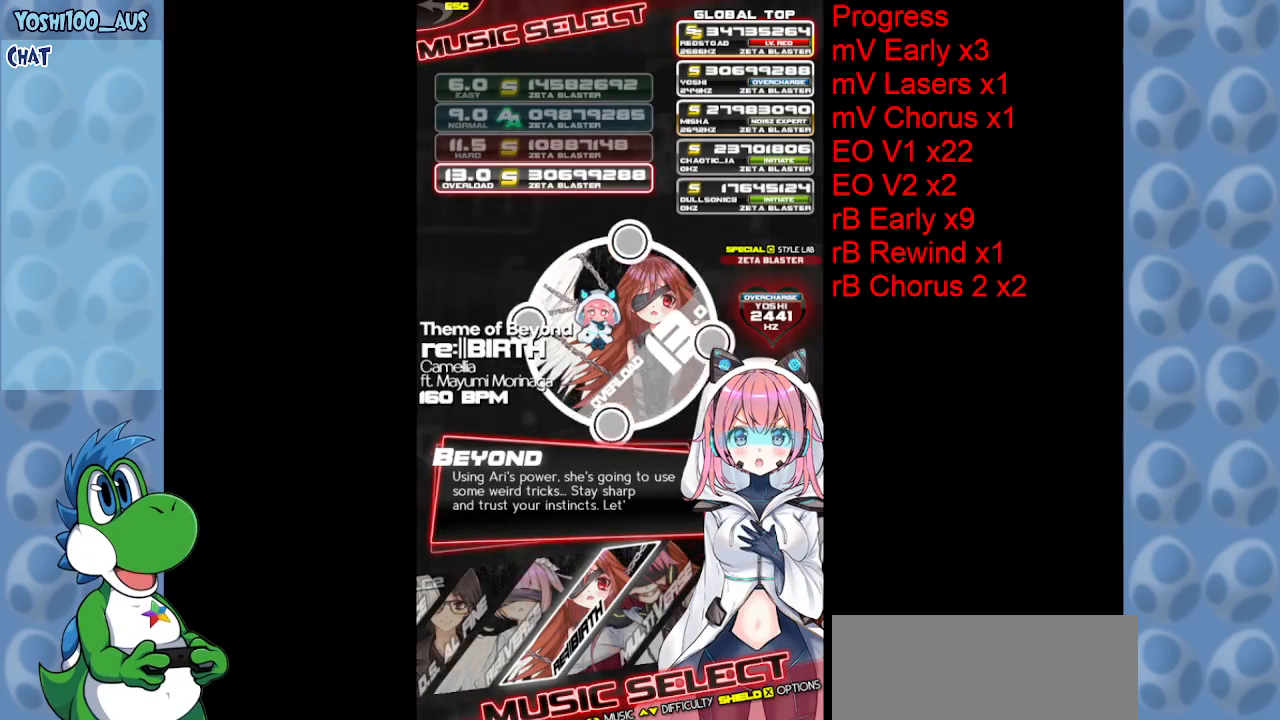
{"keys": [], "events": [[350, "z", "down"], [500, "z", "up"]]}
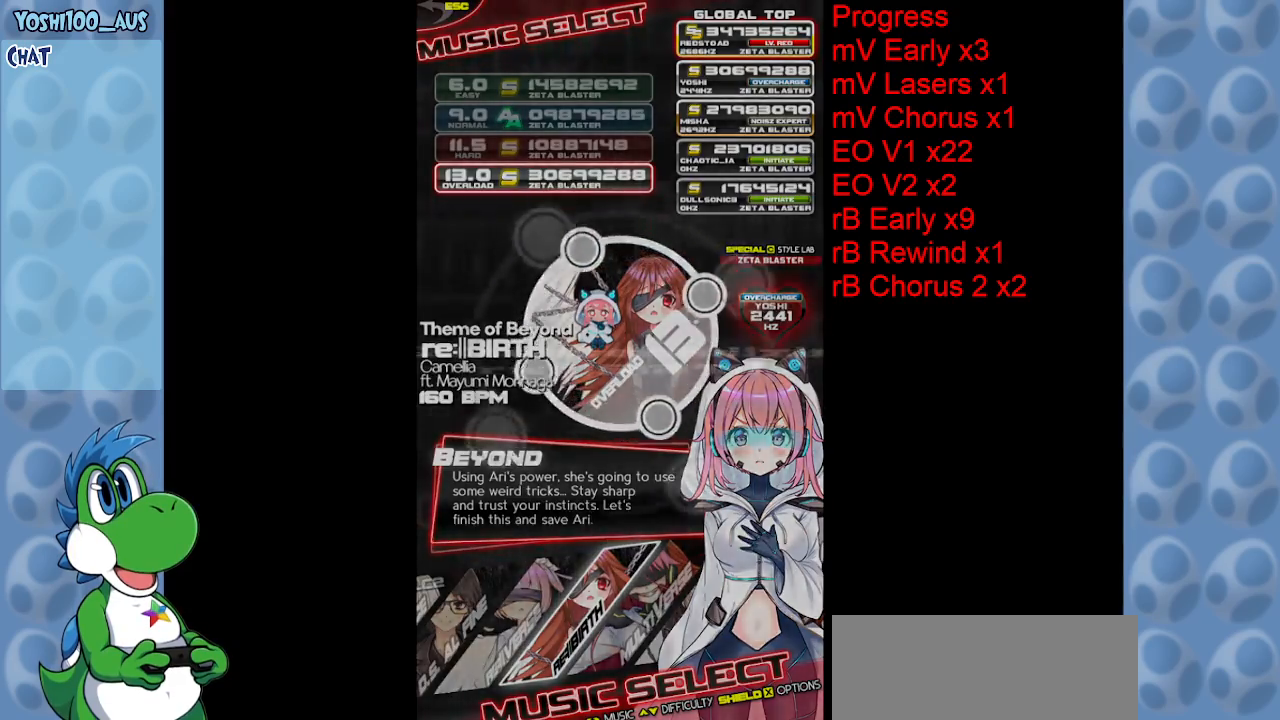
{"keys": [], "events": []}
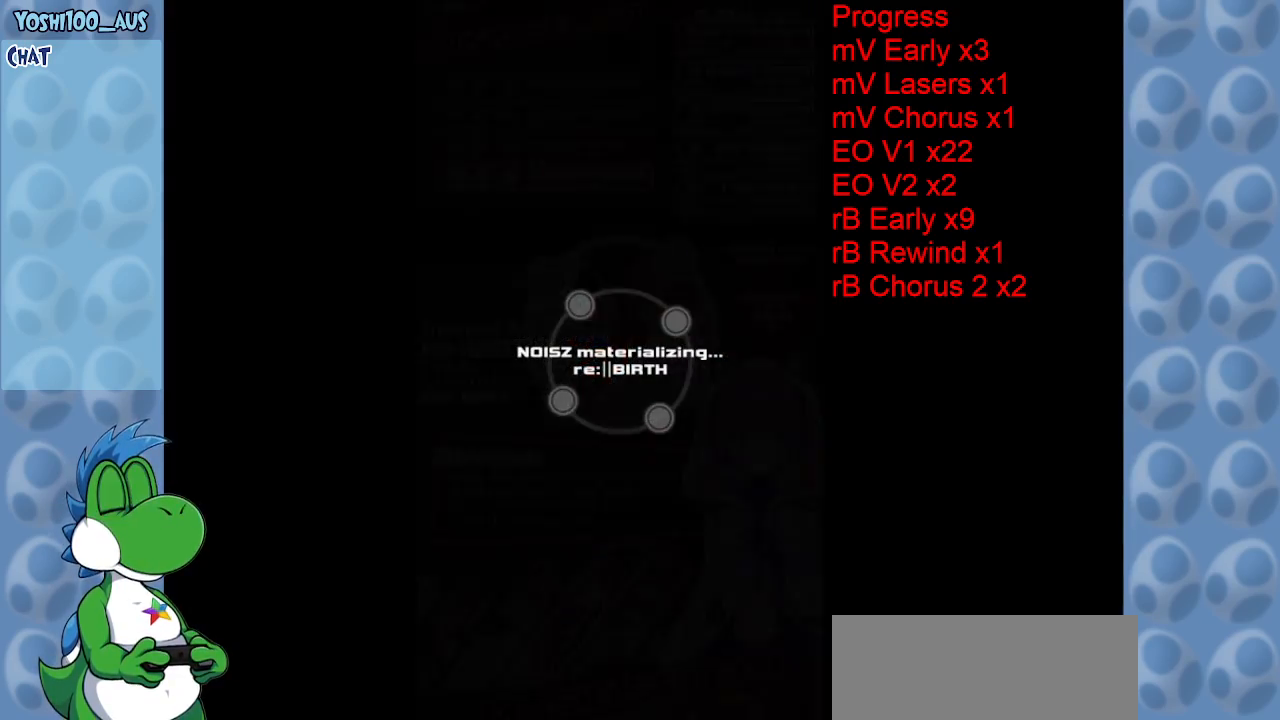
{"keys": [], "events": []}
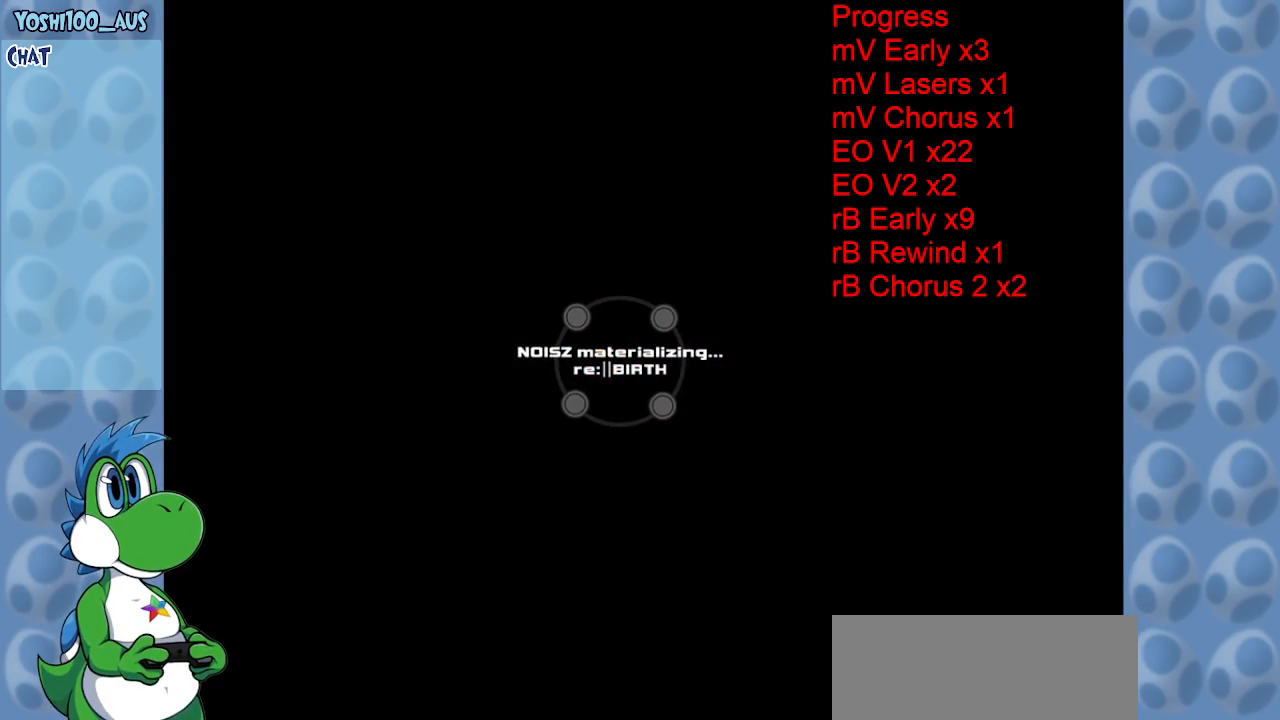
{"keys": [], "events": []}
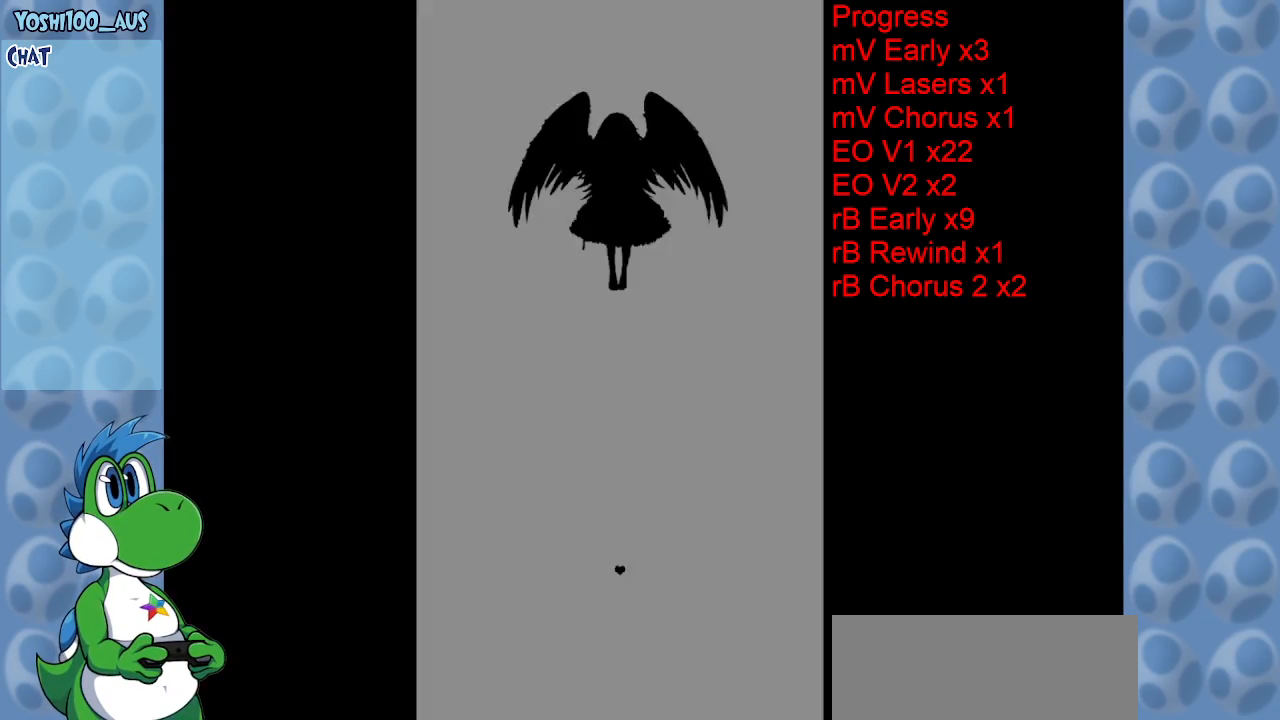
{"keys": [], "events": []}
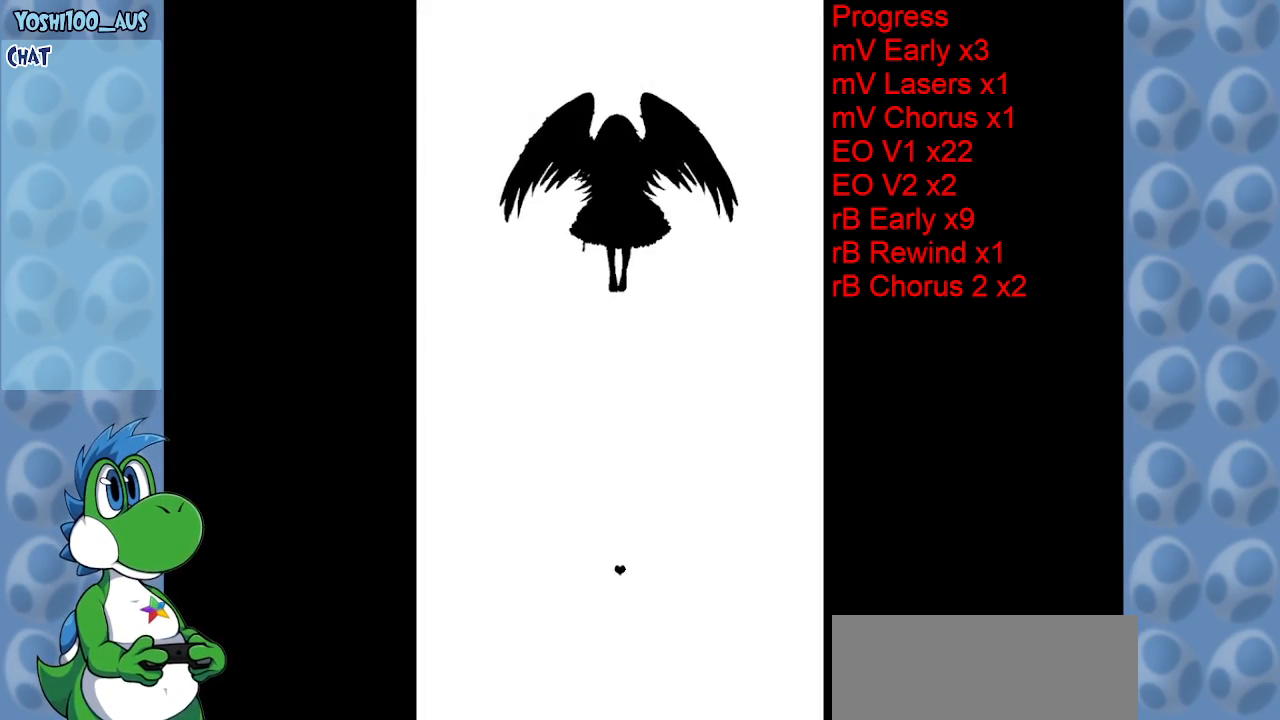
{"keys": ["down"], "events": [[100, "down", "down"]]}
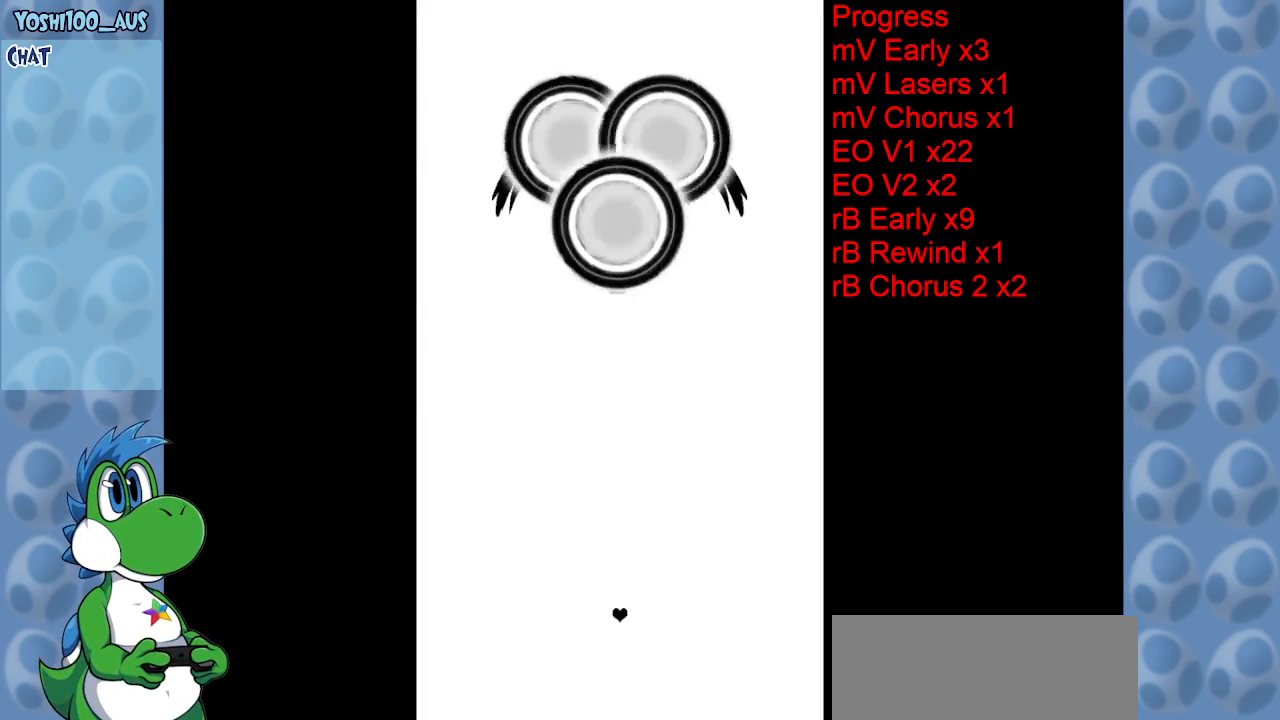
{"keys": [], "events": [[17, "down", "up"]]}
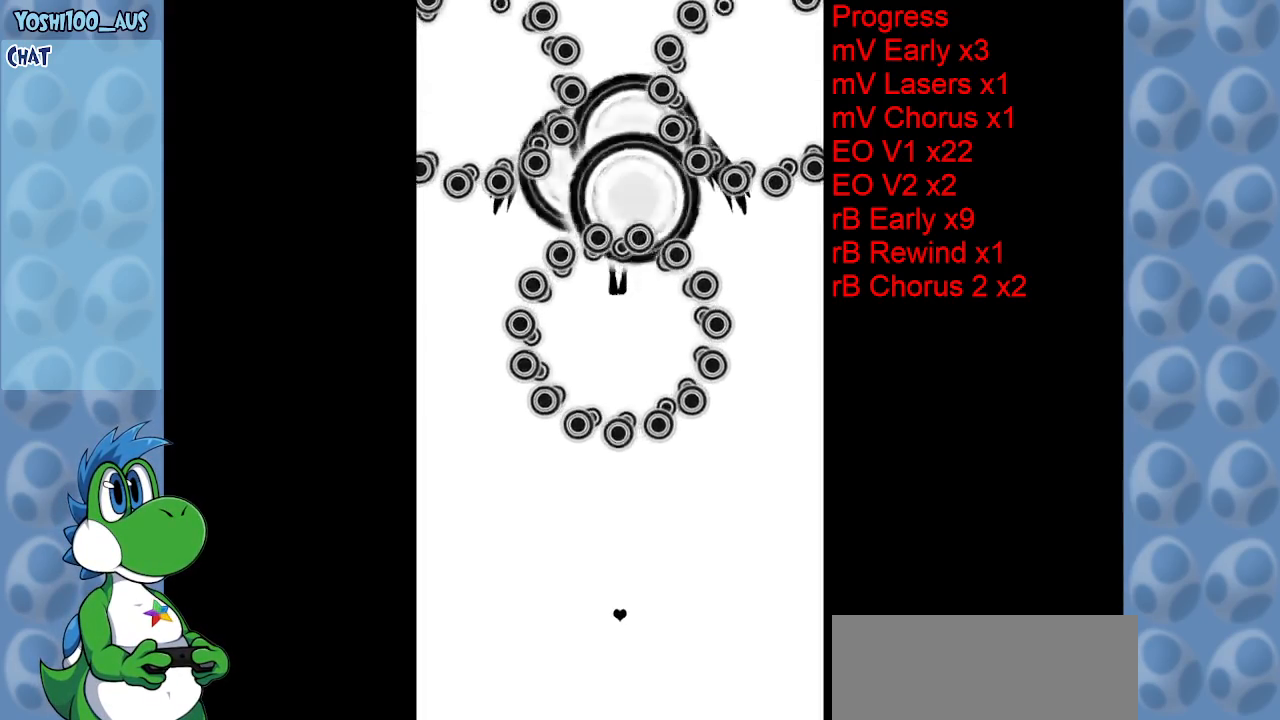
{"keys": [], "events": [[267, "left", "down"], [450, "left", "up"]]}
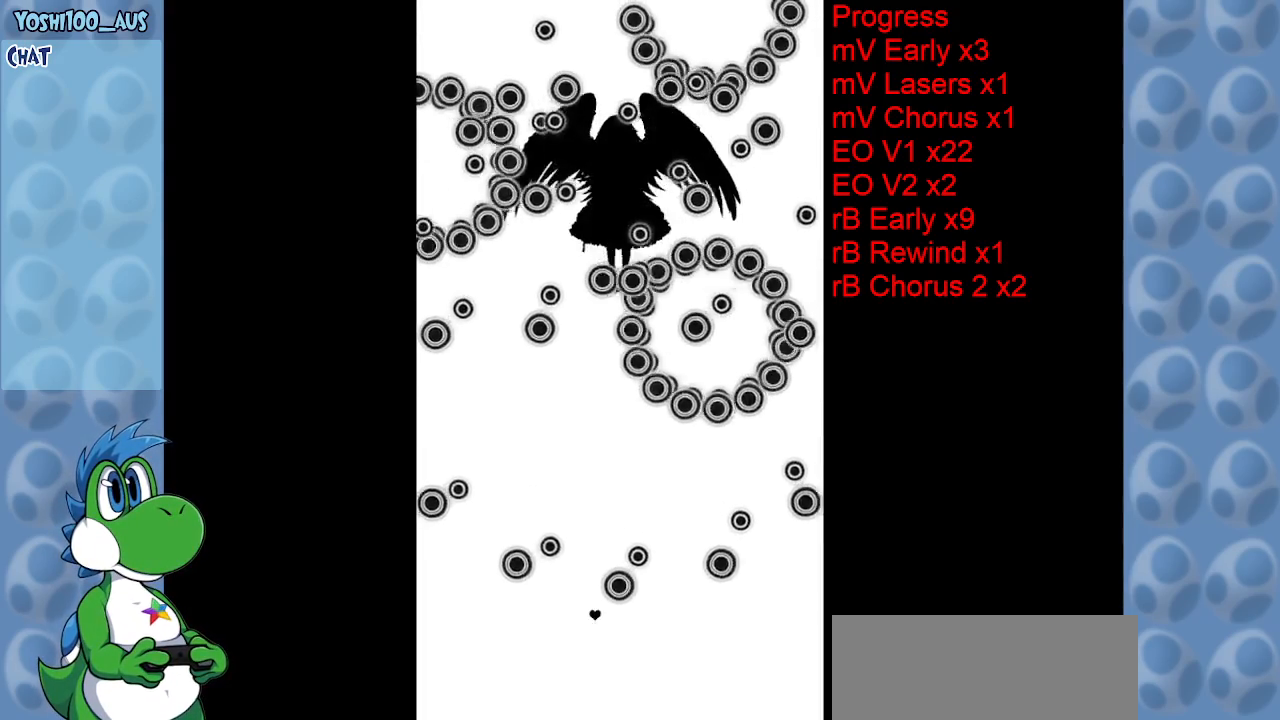
{"keys": [], "events": []}
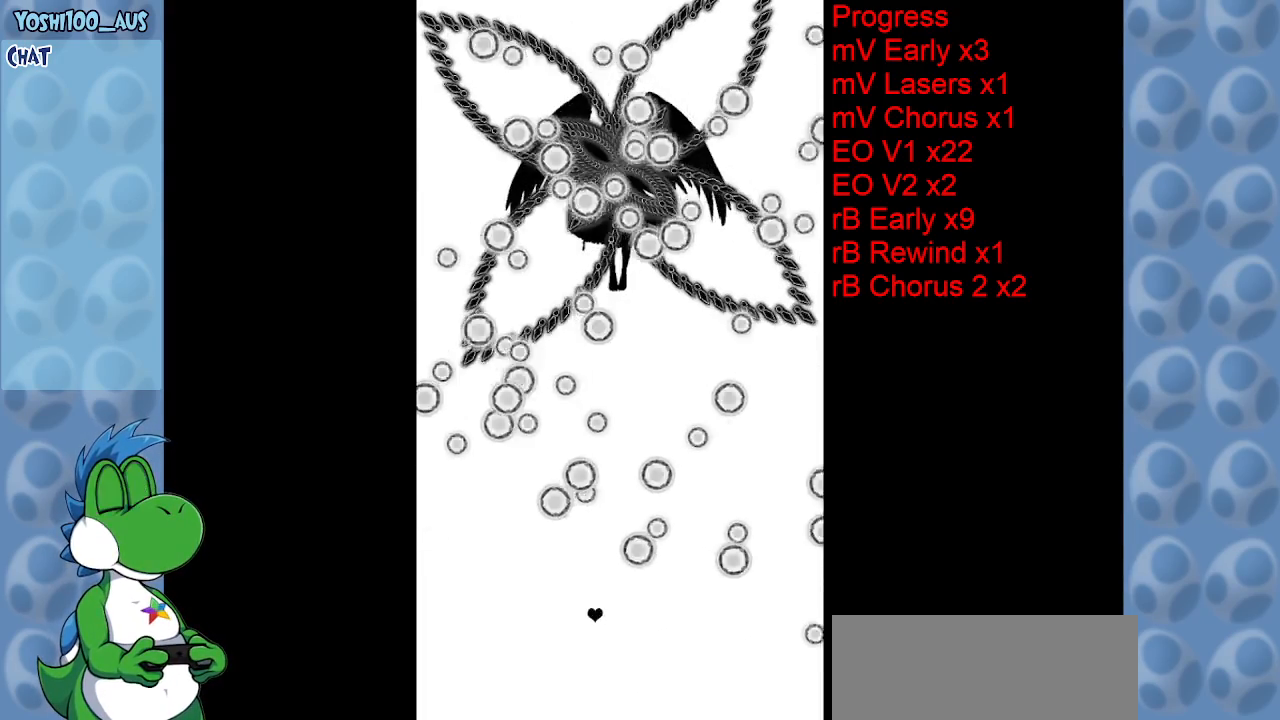
{"keys": [], "events": [[200, "left", "down"], [300, "left", "up"]]}
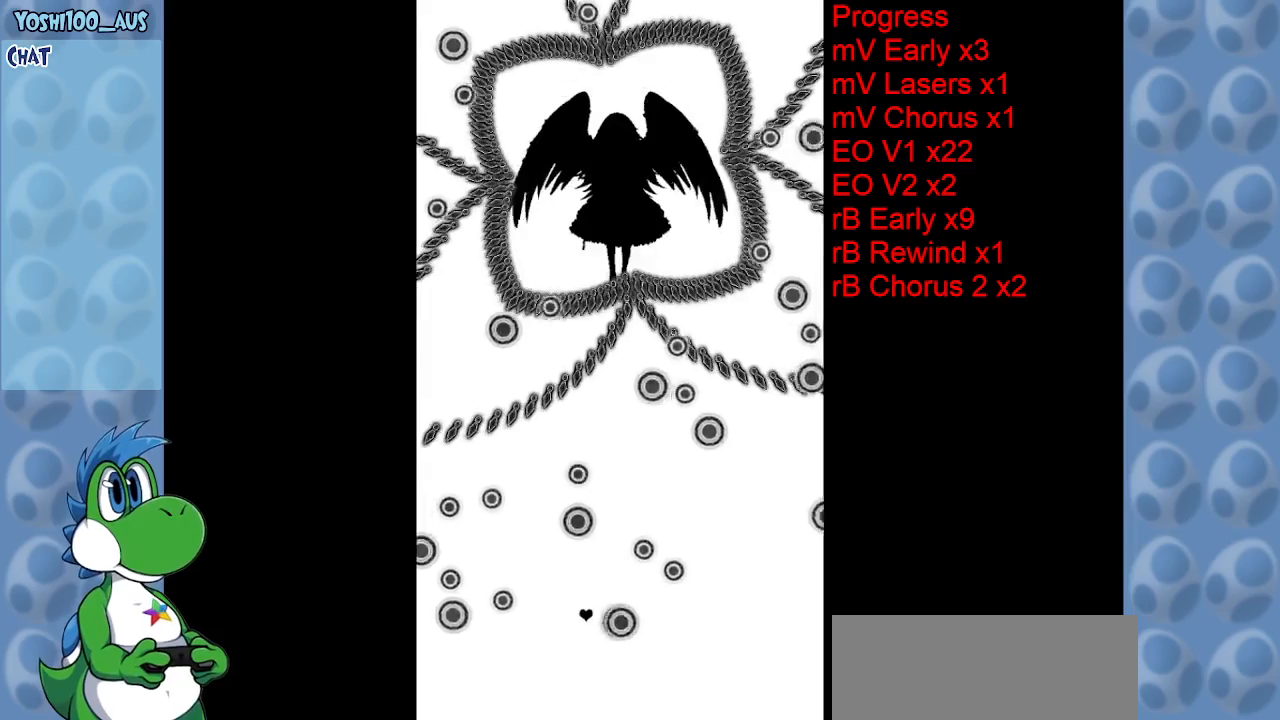
{"keys": [], "events": []}
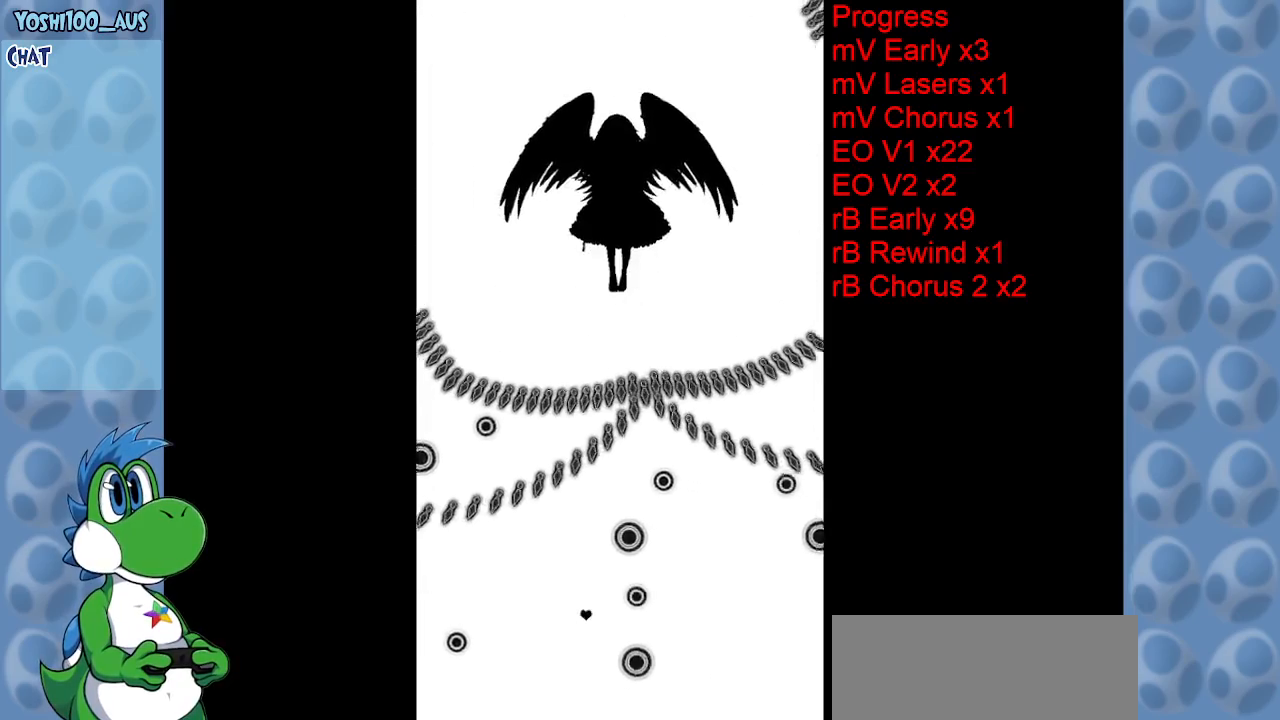
{"keys": [], "events": [[334, "right", "down"], [417, "right", "up"]]}
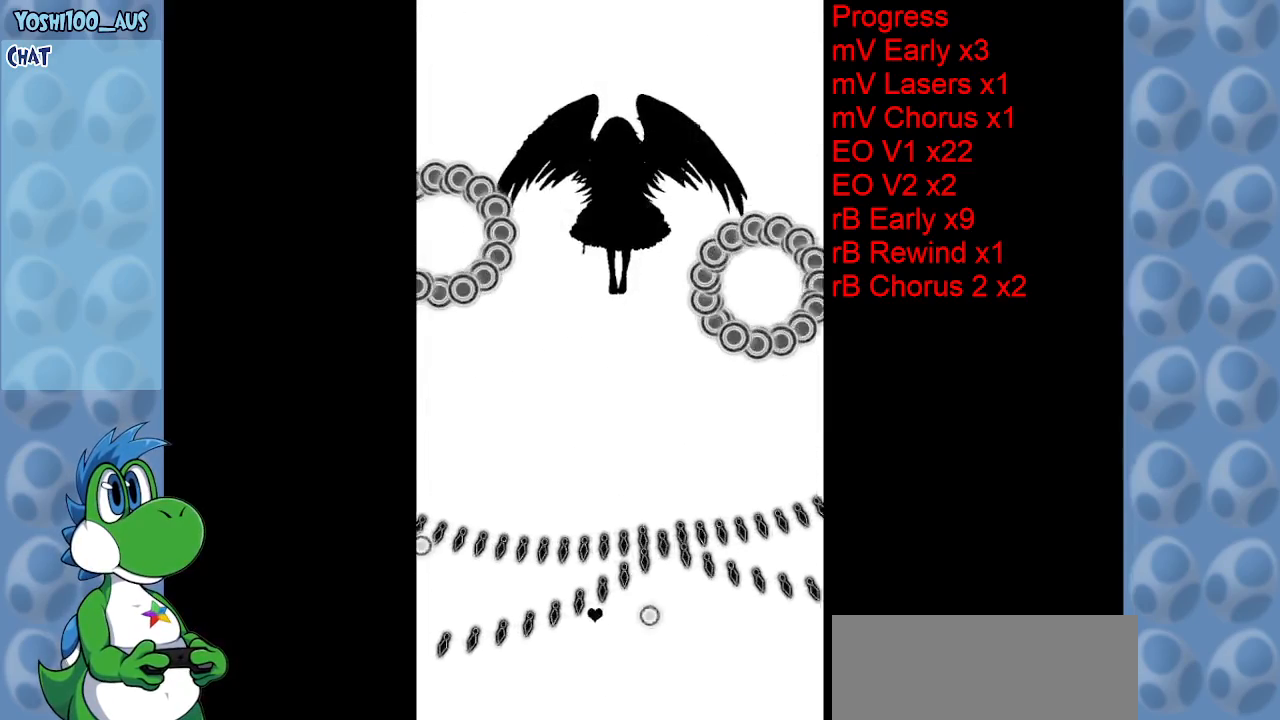
{"keys": ["right"], "events": [[300, "right", "down"]]}
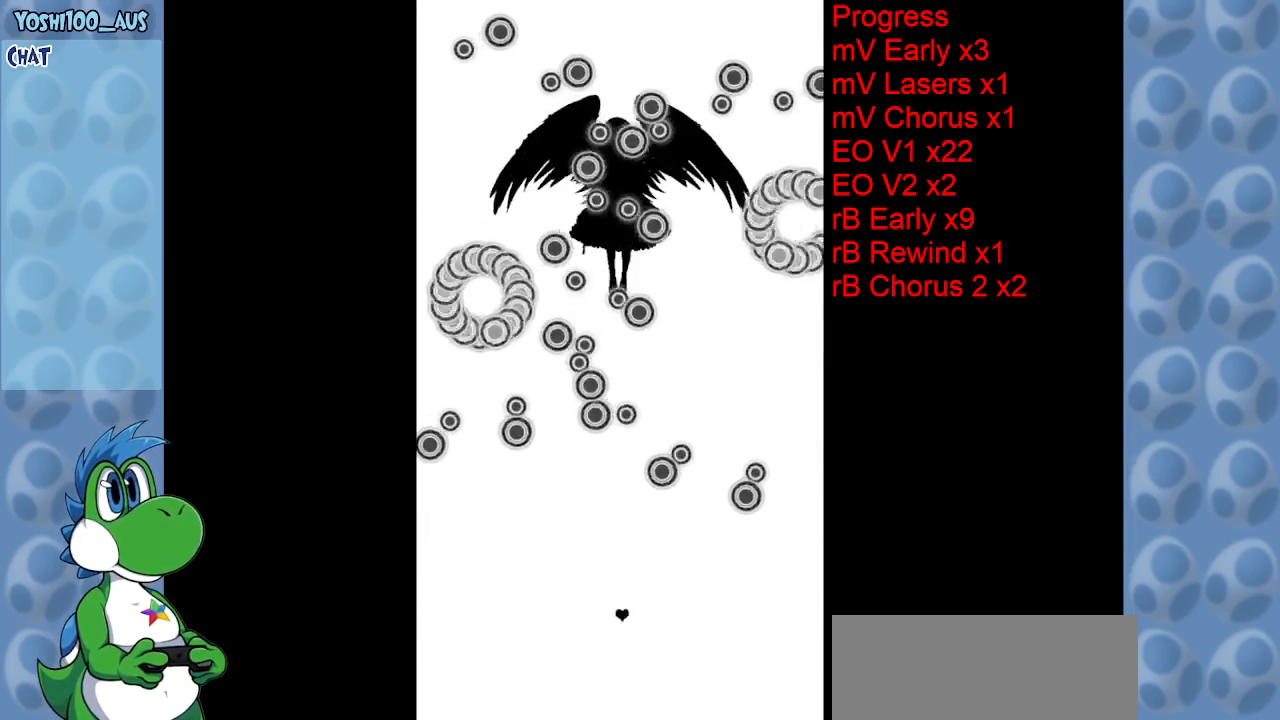
{"keys": ["right"], "events": []}
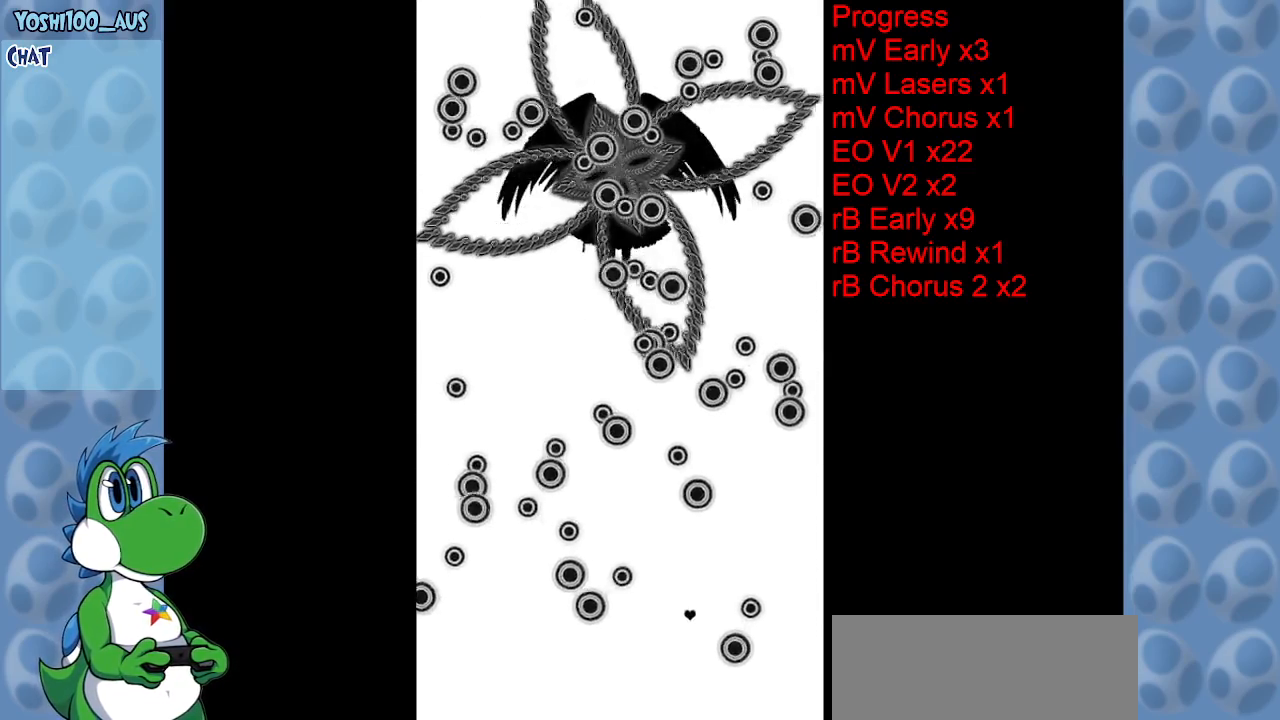
{"keys": [], "events": [[50, "right", "up"]]}
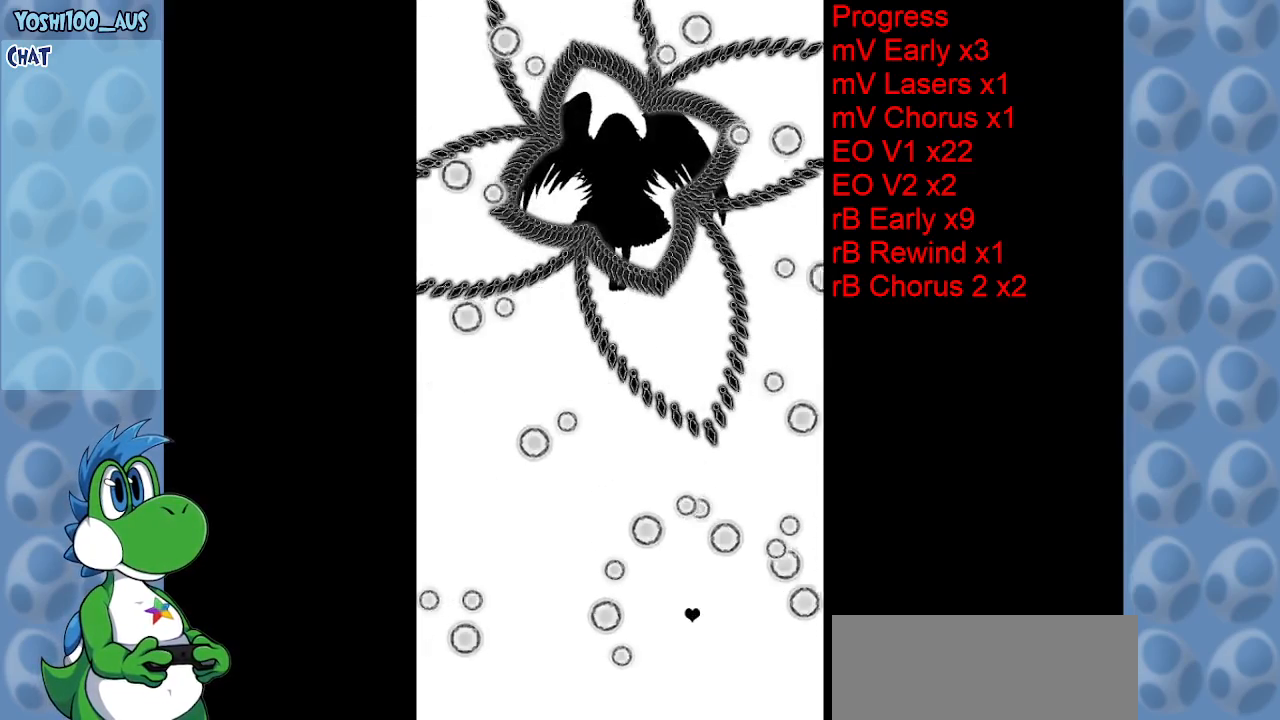
{"keys": [], "events": [[400, "left", "down"], [434, "left", "up"]]}
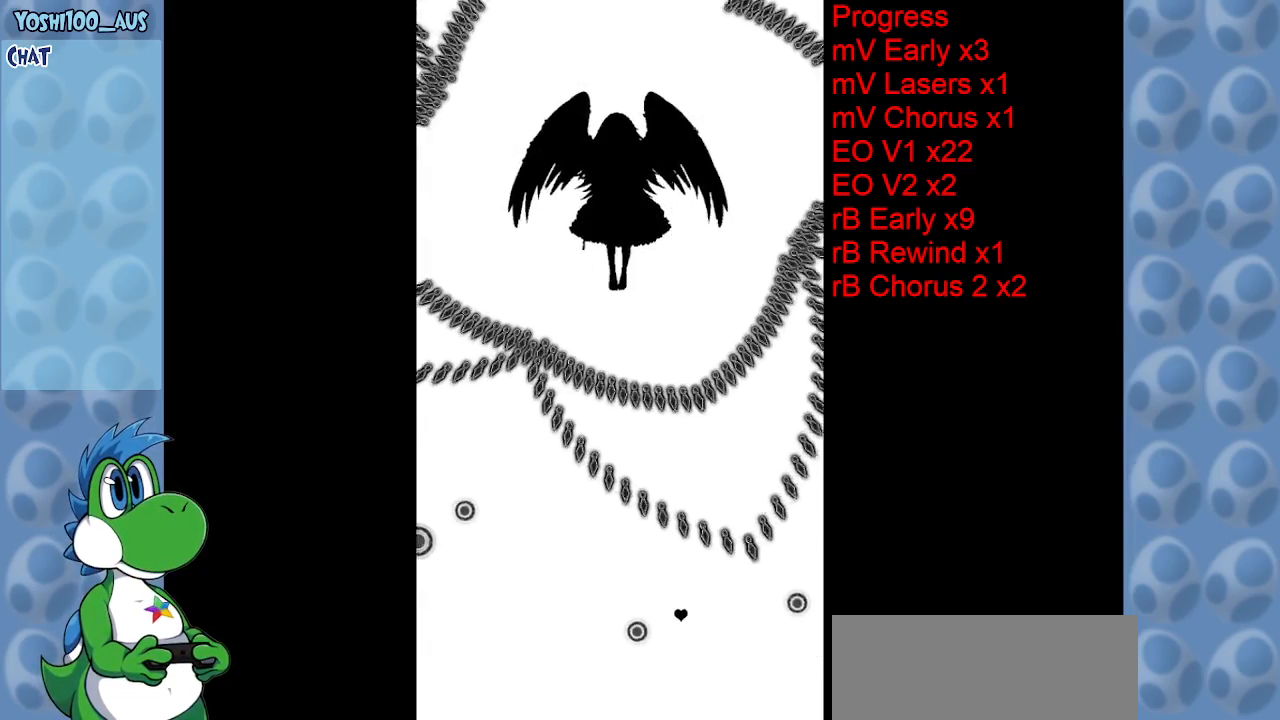
{"keys": [], "events": [[267, "right", "down"], [317, "right", "up"]]}
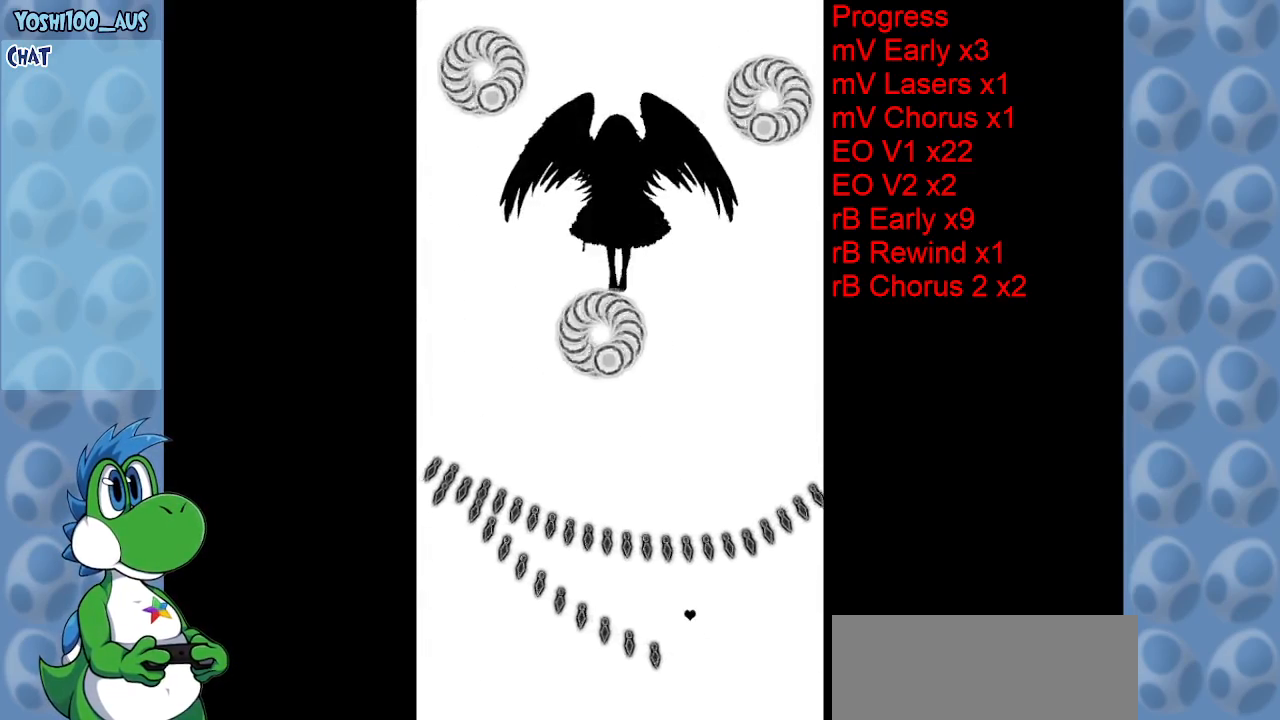
{"keys": ["left"], "events": [[284, "left", "down"]]}
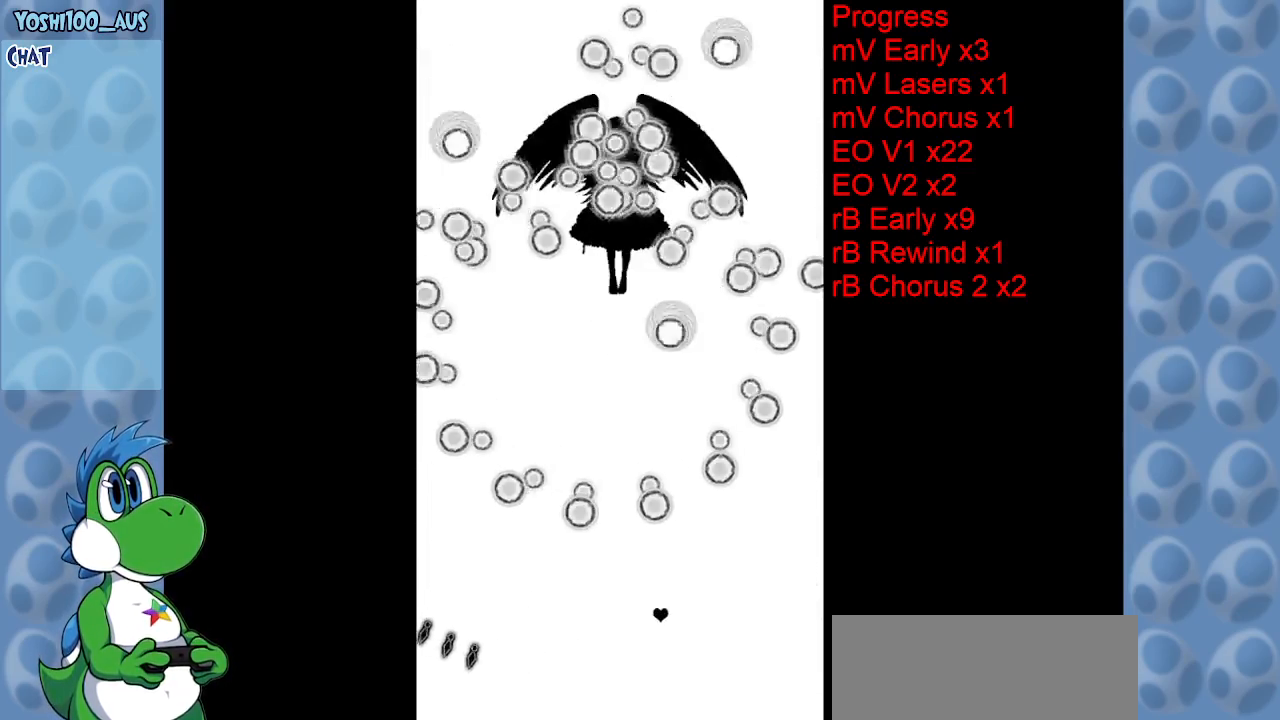
{"keys": [], "events": [[117, "left", "up"]]}
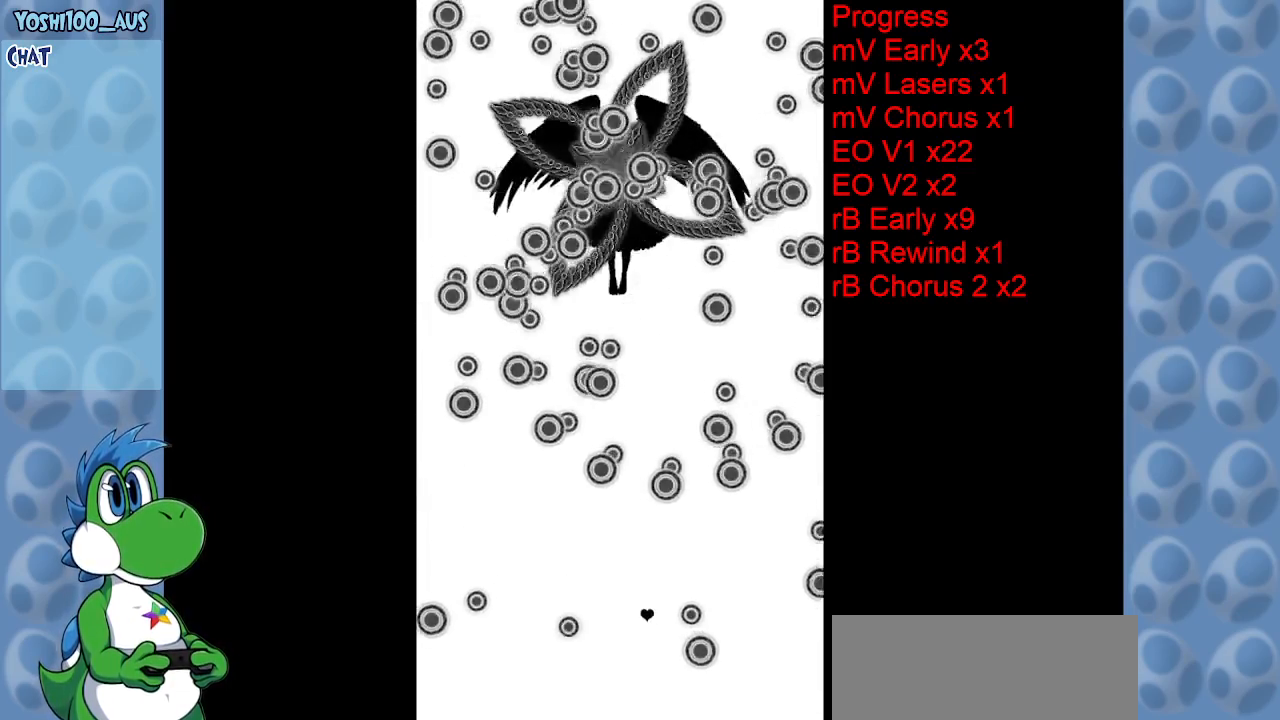
{"keys": [], "events": [[134, "left", "down"], [267, "left", "up"]]}
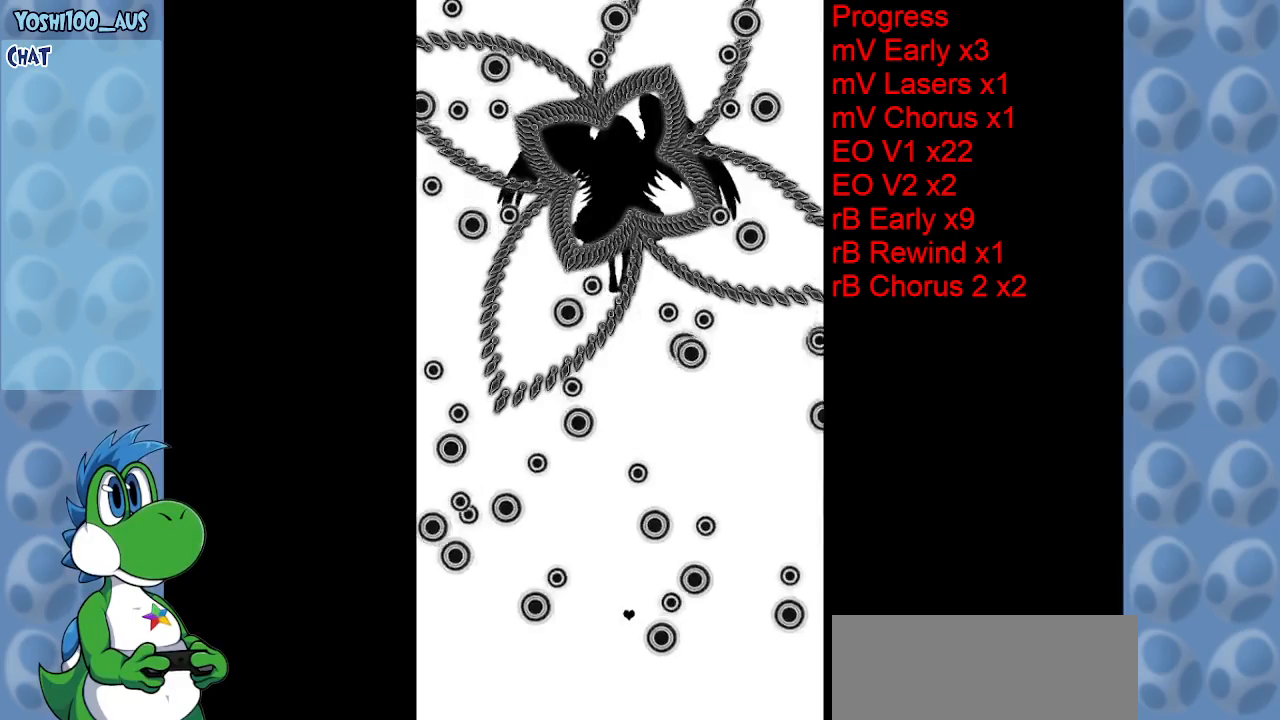
{"keys": [], "events": []}
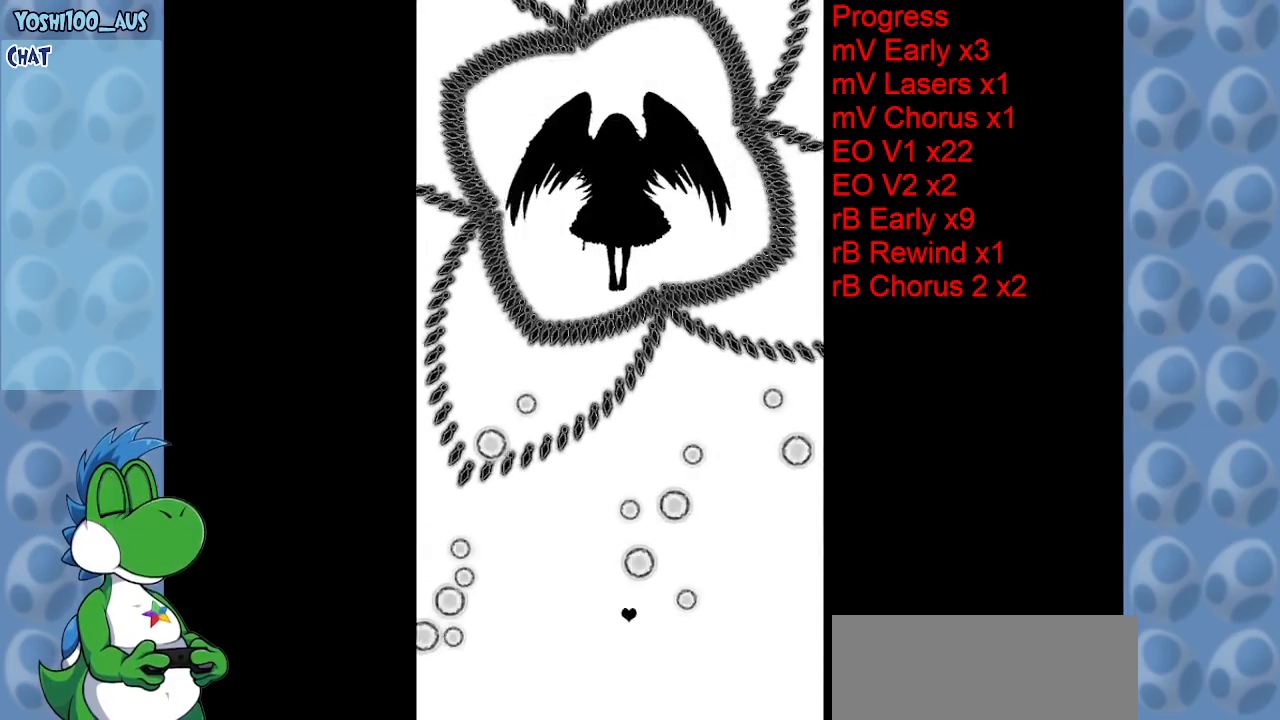
{"keys": [], "events": []}
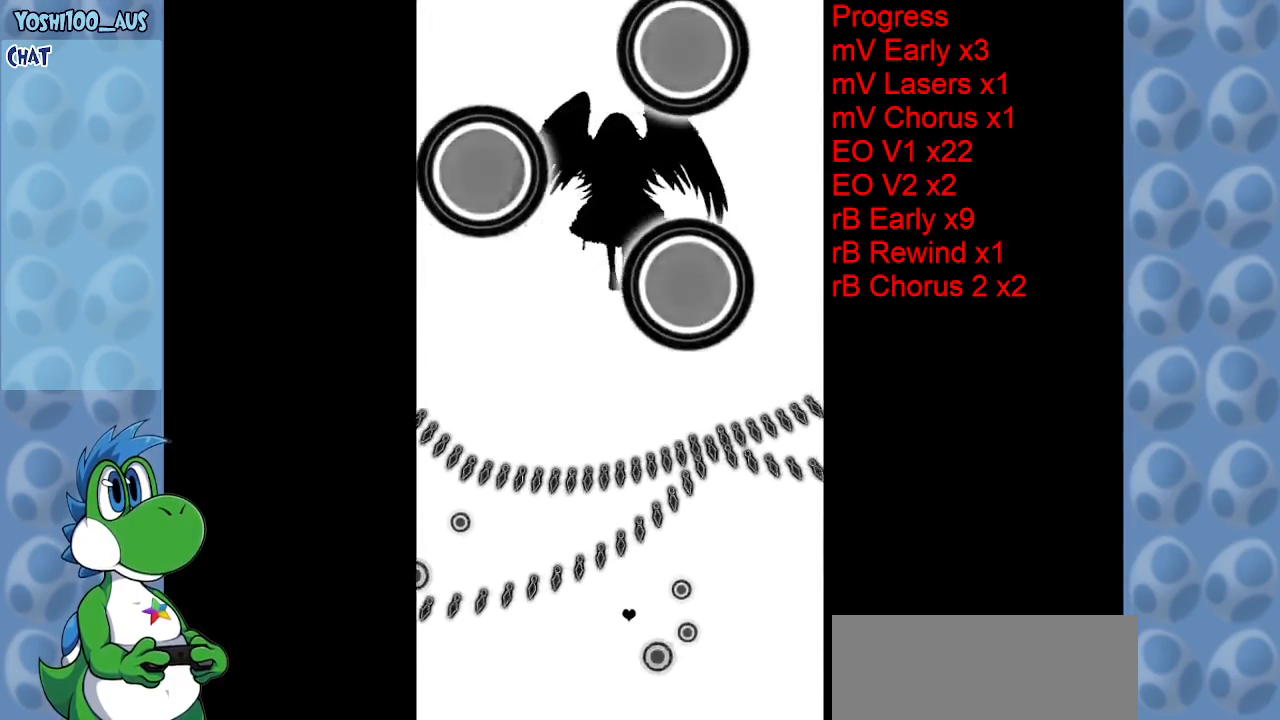
{"keys": [], "events": [[84, "right", "down"], [134, "right", "up"]]}
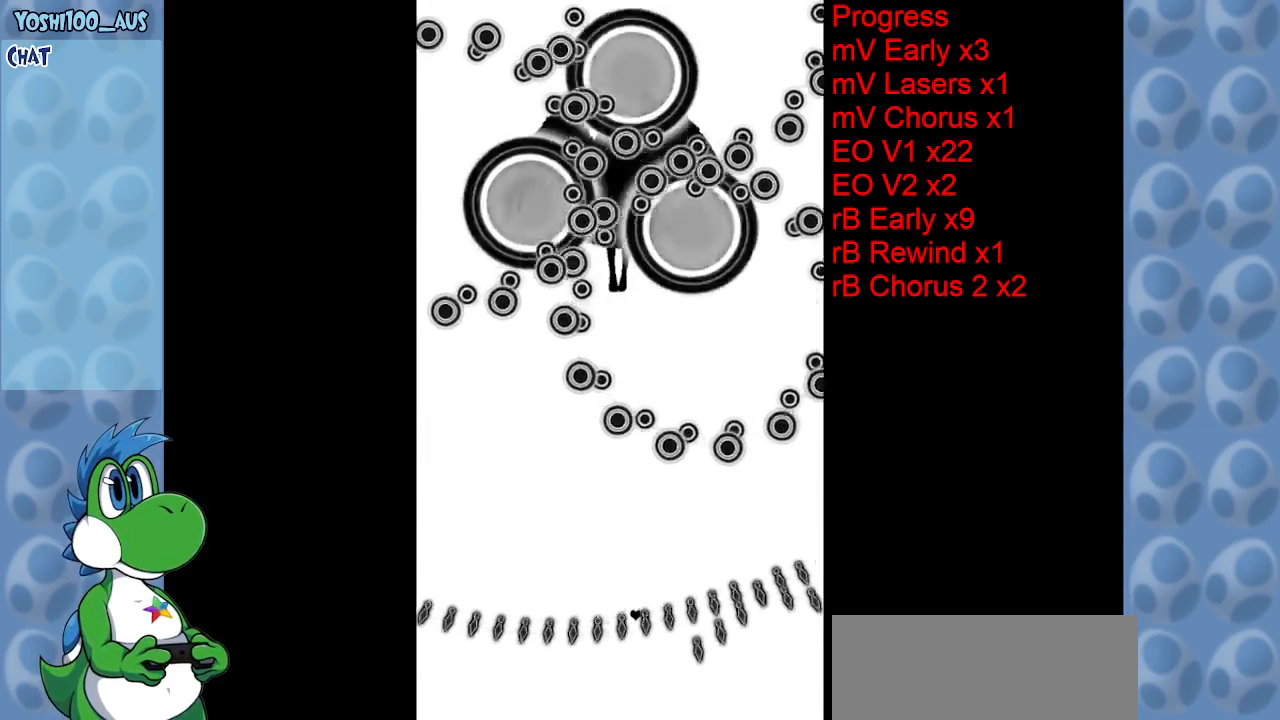
{"keys": ["left"], "events": [[150, "left", "down"]]}
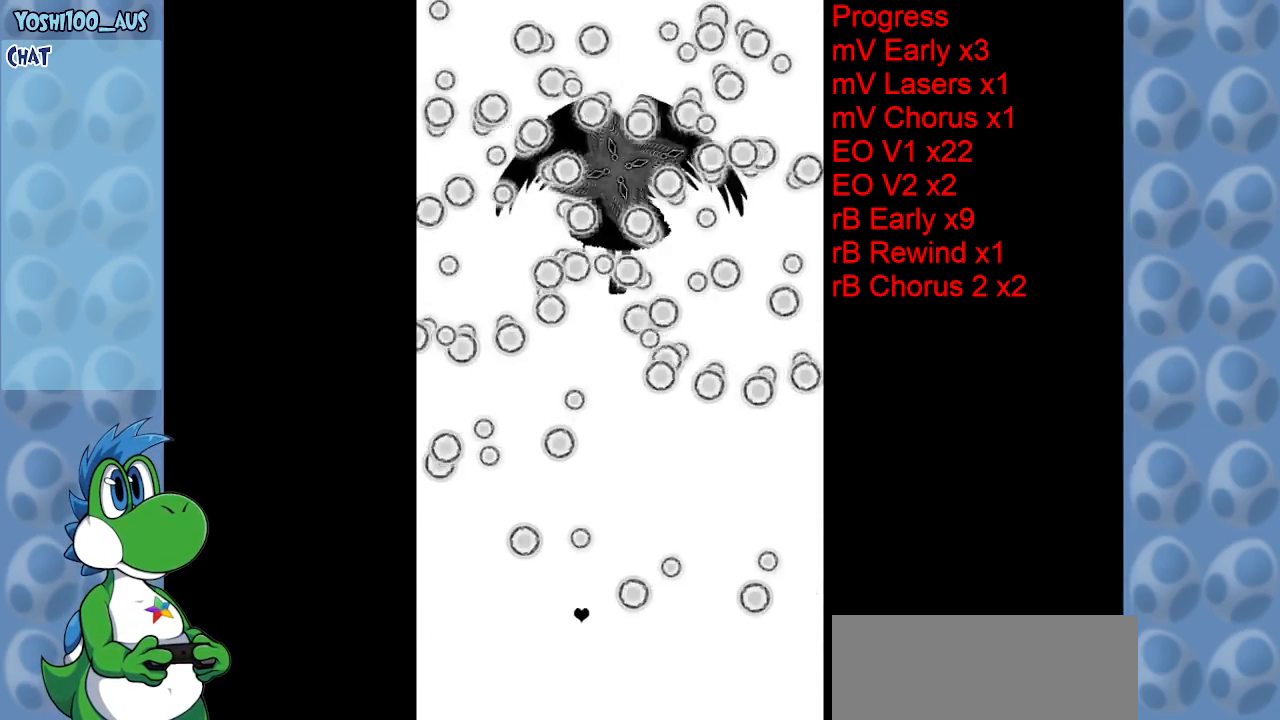
{"keys": [], "events": [[67, "left", "up"]]}
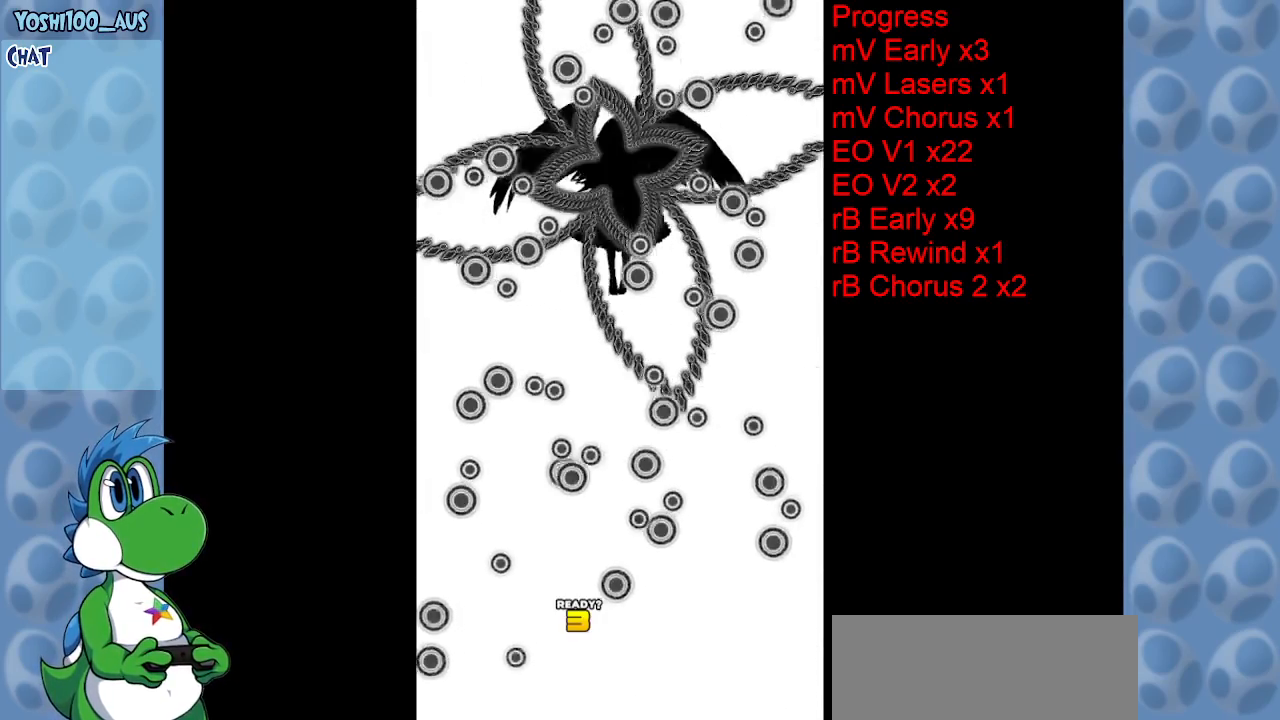
{"keys": [], "events": []}